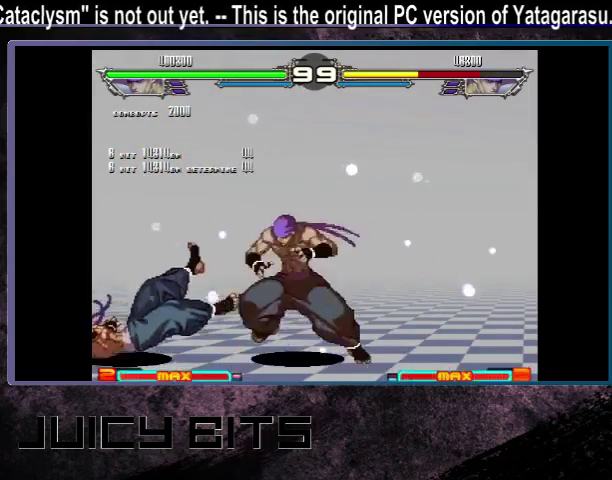
Gameplay with a controller (arcade stick); each line is a JSON object with the inputs held at the frame after it (dt_ms = milliseconds from this image to that frame). "events" lists button and stick changes between this image and that frame as [ms after this image, input, new state], when the widget could be followed in between. Not read: A C DPAD_DOWN L3 R3.
{"dt_ms": 400, "buttons": ["DPAD_LEFT"], "events": []}
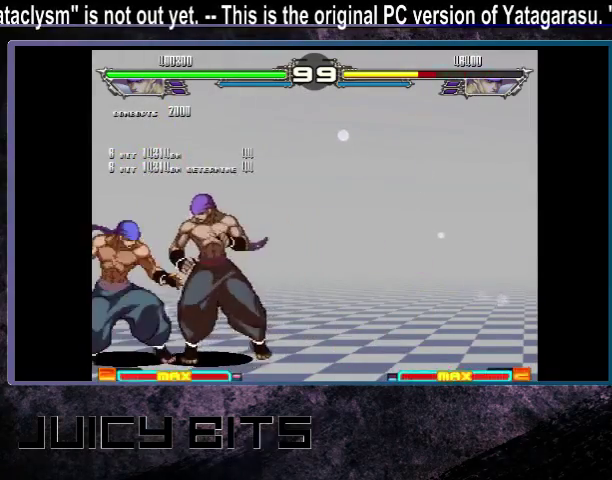
{"dt_ms": 300, "buttons": [], "events": [[233, "DPAD_LEFT", "up"]]}
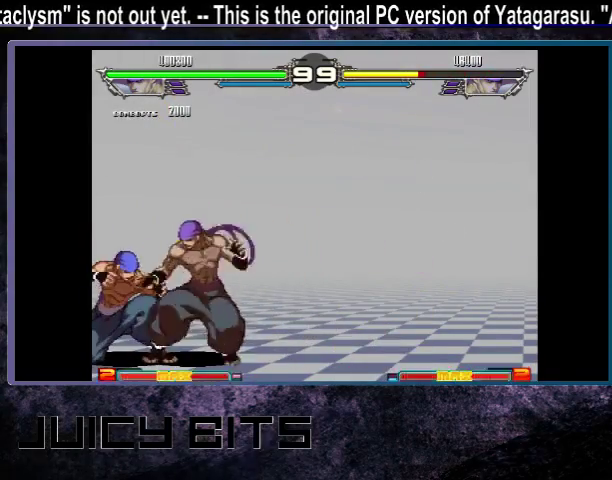
{"dt_ms": 700, "buttons": ["DPAD_LEFT"], "events": [[633, "DPAD_LEFT", "down"]]}
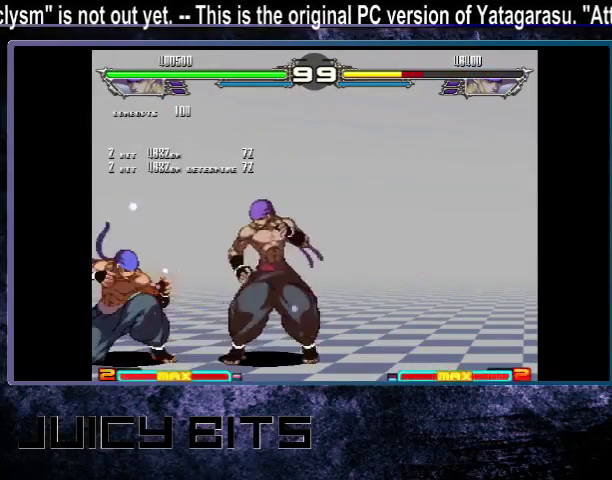
{"dt_ms": 600, "buttons": [], "events": [[467, "DPAD_LEFT", "up"]]}
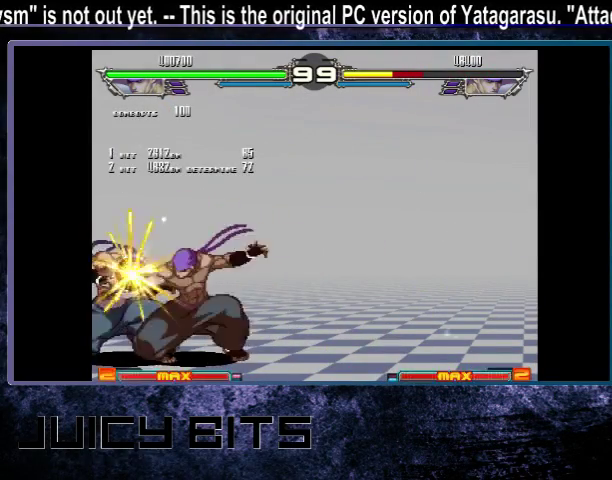
{"dt_ms": 400, "buttons": [], "events": []}
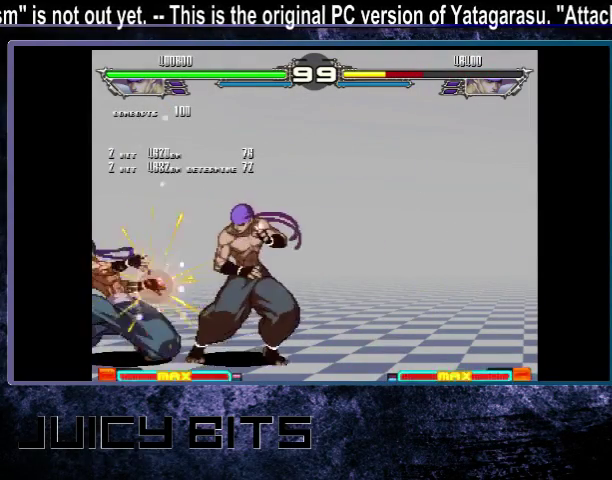
{"dt_ms": 500, "buttons": ["DPAD_LEFT"], "events": [[133, "DPAD_LEFT", "down"]]}
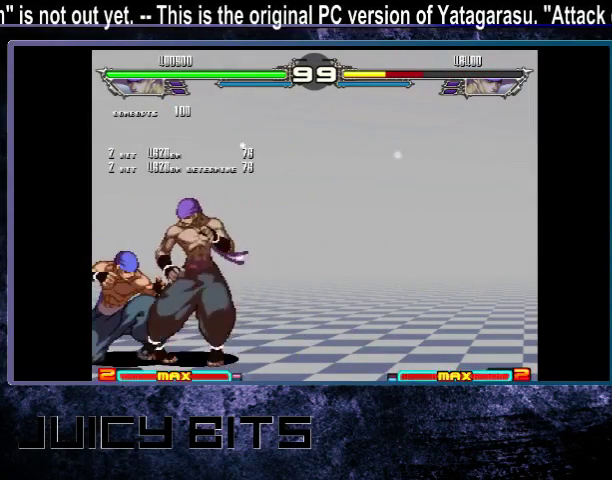
{"dt_ms": 300, "buttons": [], "events": [[200, "DPAD_LEFT", "up"]]}
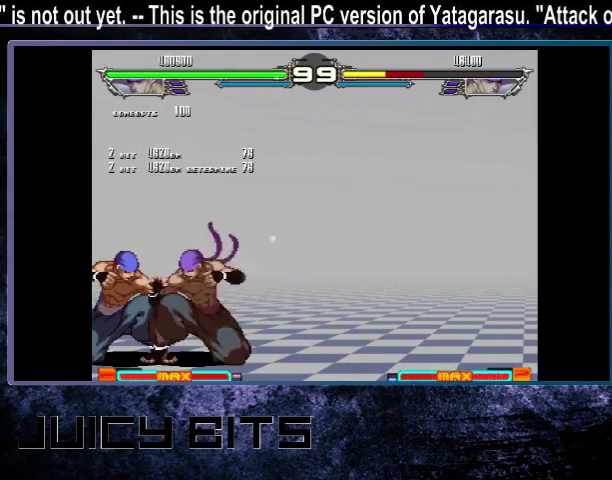
{"dt_ms": 700, "buttons": ["DPAD_LEFT"], "events": [[633, "DPAD_LEFT", "down"]]}
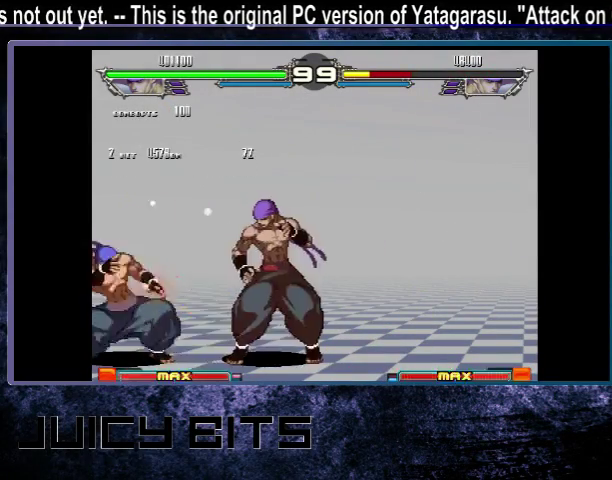
{"dt_ms": 500, "buttons": [], "events": [[500, "DPAD_LEFT", "up"]]}
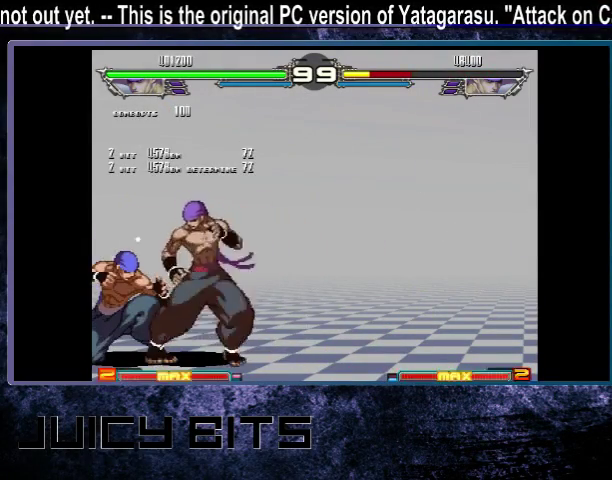
{"dt_ms": 700, "buttons": [], "events": []}
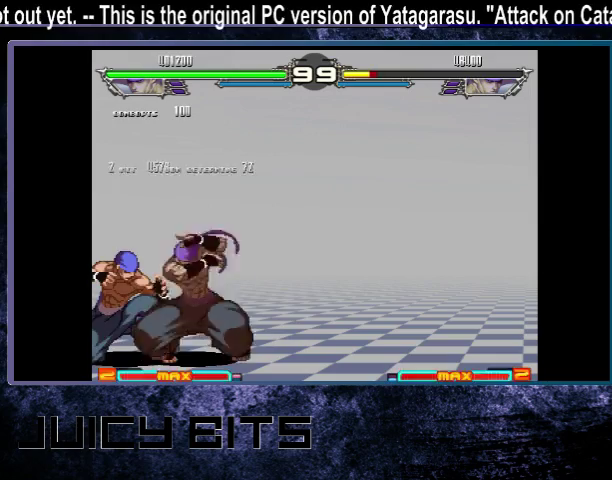
{"dt_ms": 200, "buttons": [], "events": [[33, "DPAD_LEFT", "down"], [100, "DPAD_LEFT", "up"]]}
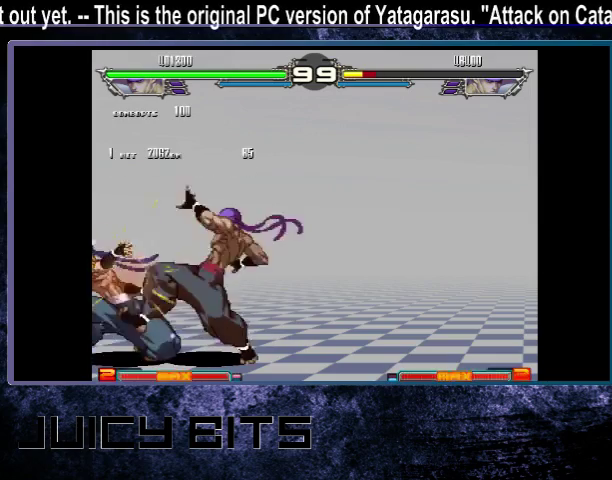
{"dt_ms": 600, "buttons": ["DPAD_LEFT"], "events": [[567, "DPAD_LEFT", "down"]]}
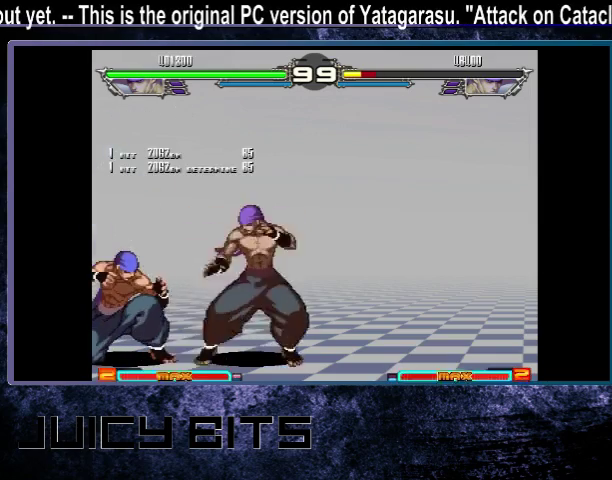
{"dt_ms": 500, "buttons": [], "events": [[400, "DPAD_LEFT", "up"]]}
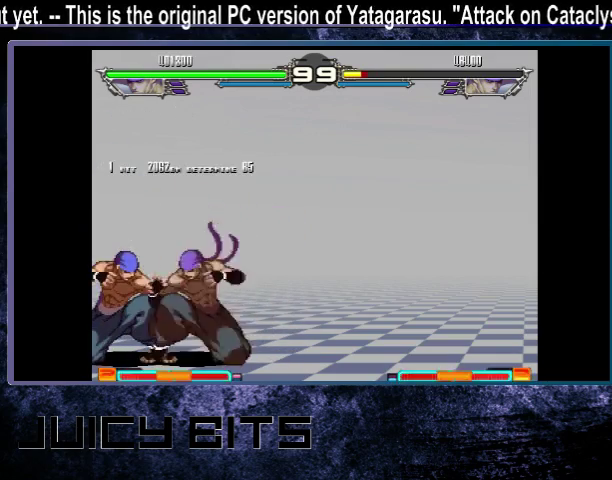
{"dt_ms": 300, "buttons": [], "events": [[133, "DPAD_DOWN_LEFT", "down"], [200, "DPAD_DOWN_LEFT", "up"], [200, "DPAD_LEFT", "down"], [267, "DPAD_LEFT", "up"]]}
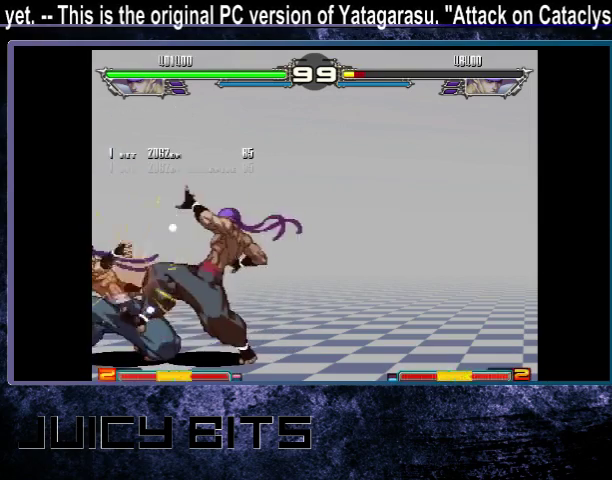
{"dt_ms": 700, "buttons": ["DPAD_LEFT"], "events": [[500, "DPAD_LEFT", "down"]]}
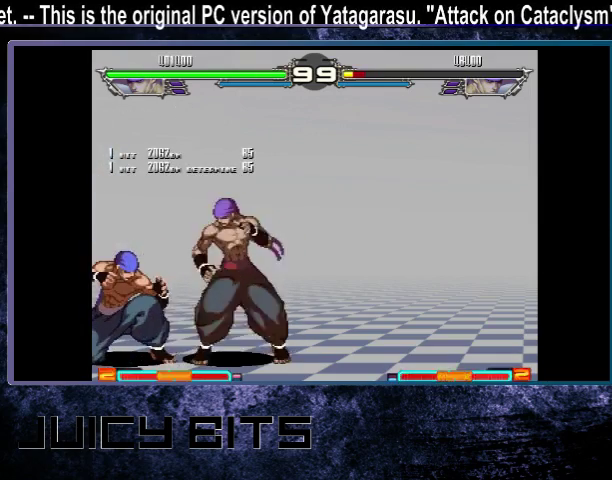
{"dt_ms": 300, "buttons": [], "events": [[200, "DPAD_LEFT", "up"]]}
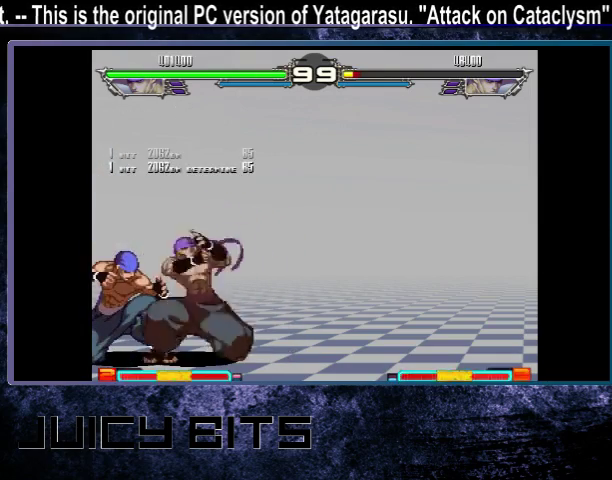
{"dt_ms": 200, "buttons": [], "events": [[133, "DPAD_LEFT", "down"], [200, "DPAD_LEFT", "up"]]}
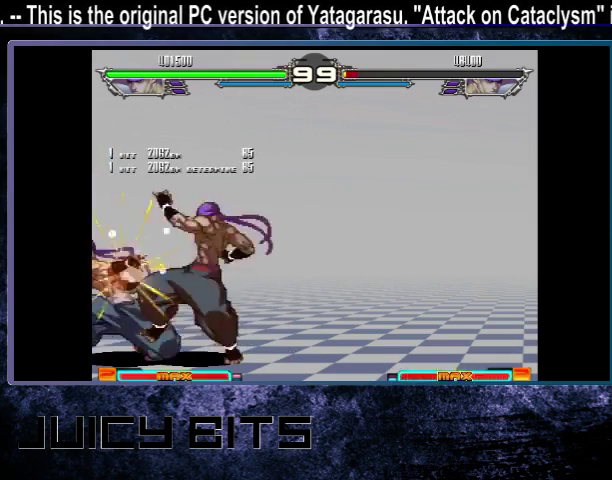
{"dt_ms": 500, "buttons": [], "events": []}
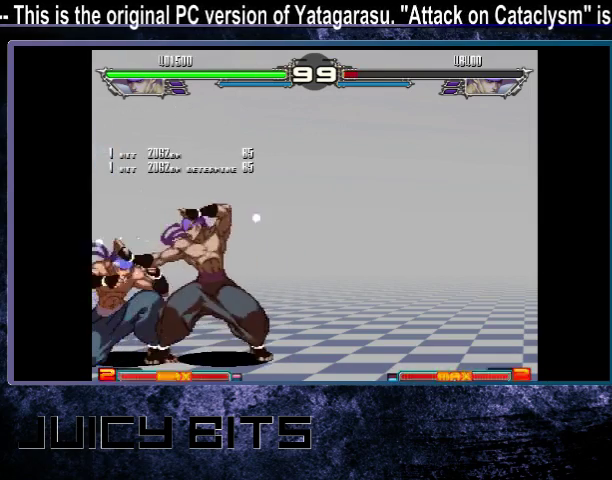
{"dt_ms": 600, "buttons": [], "events": [[133, "DPAD_LEFT", "down"], [533, "DPAD_LEFT", "up"]]}
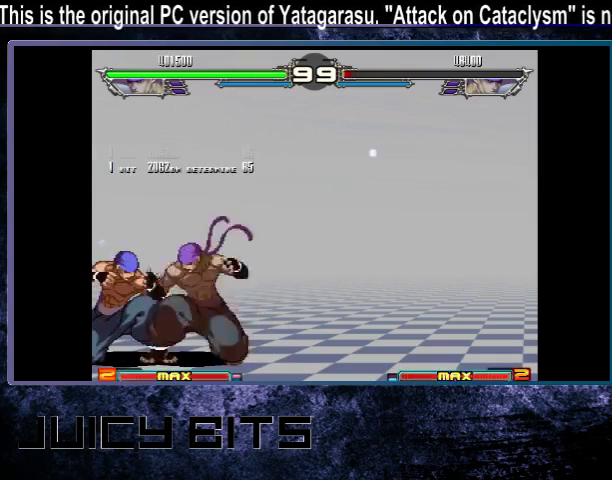
{"dt_ms": 400, "buttons": [], "events": [[133, "DPAD_DOWN_LEFT", "down"], [200, "DPAD_DOWN_LEFT", "up"]]}
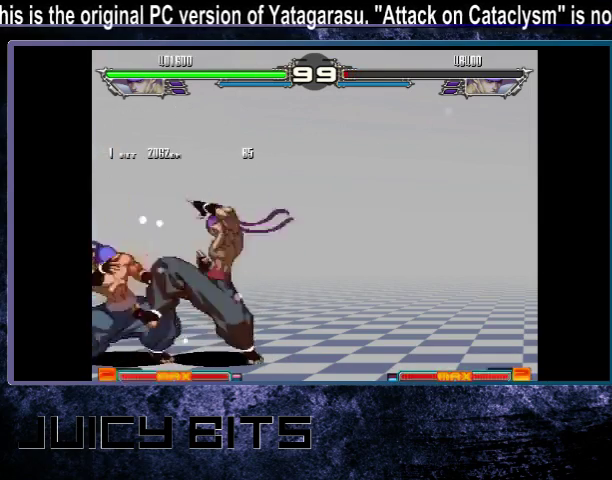
{"dt_ms": 400, "buttons": ["DPAD_LEFT"], "events": [[400, "DPAD_LEFT", "down"]]}
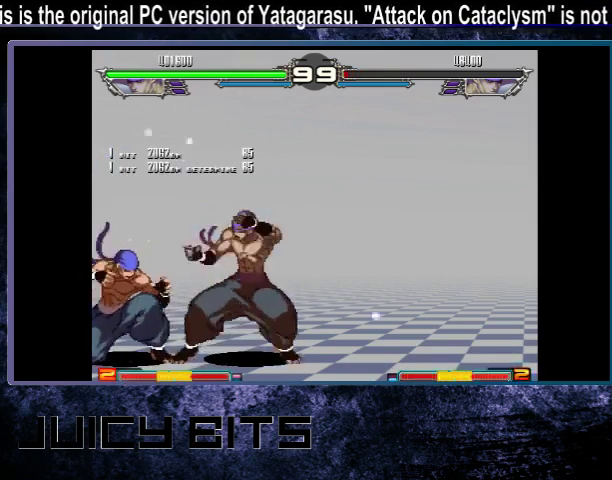
{"dt_ms": 600, "buttons": [], "events": [[400, "DPAD_LEFT", "up"]]}
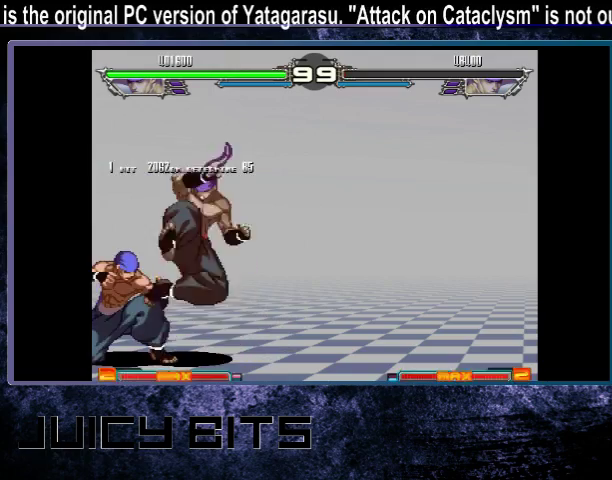
{"dt_ms": 500, "buttons": [], "events": []}
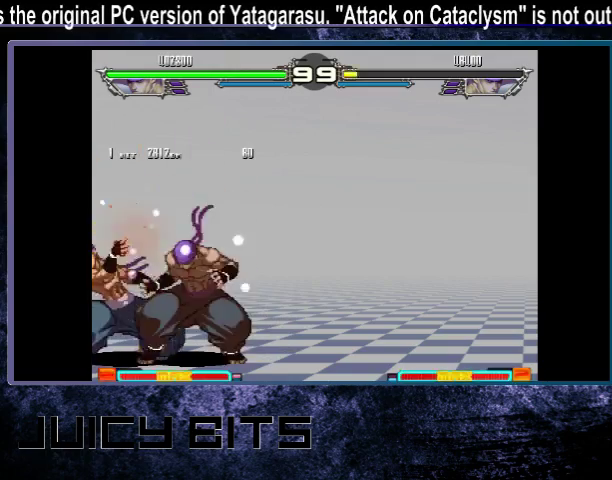
{"dt_ms": 600, "buttons": ["DPAD_LEFT"], "events": [[600, "DPAD_LEFT", "down"]]}
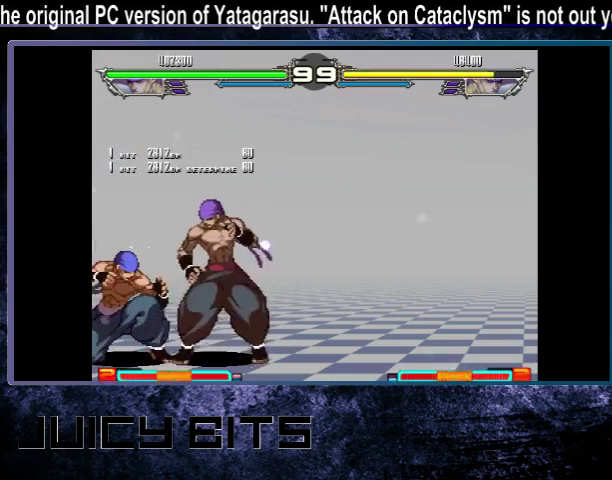
{"dt_ms": 400, "buttons": [], "events": [[233, "DPAD_LEFT", "up"]]}
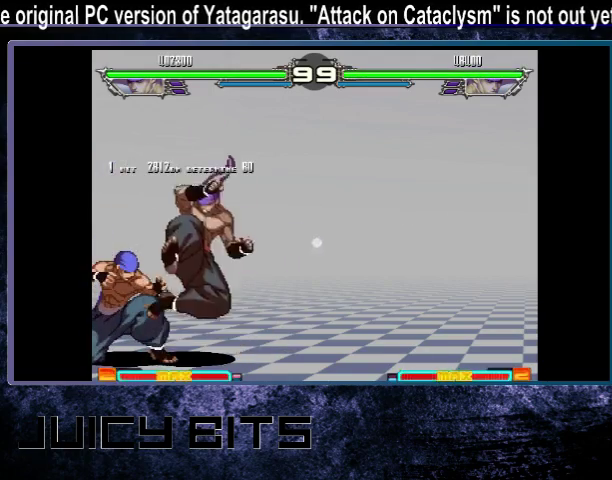
{"dt_ms": 500, "buttons": [], "events": []}
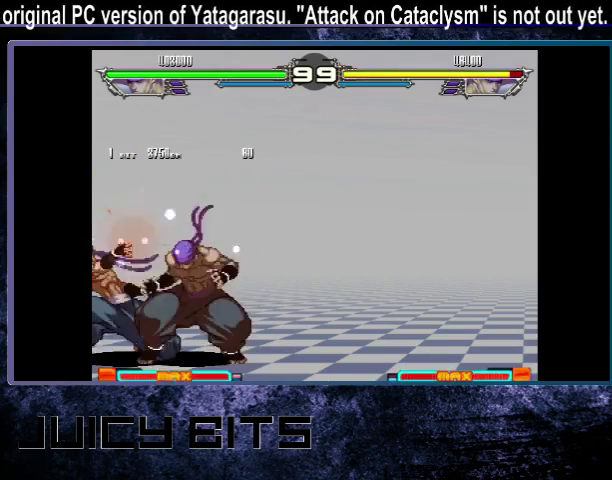
{"dt_ms": 700, "buttons": ["DPAD_LEFT"], "events": [[700, "DPAD_LEFT", "down"]]}
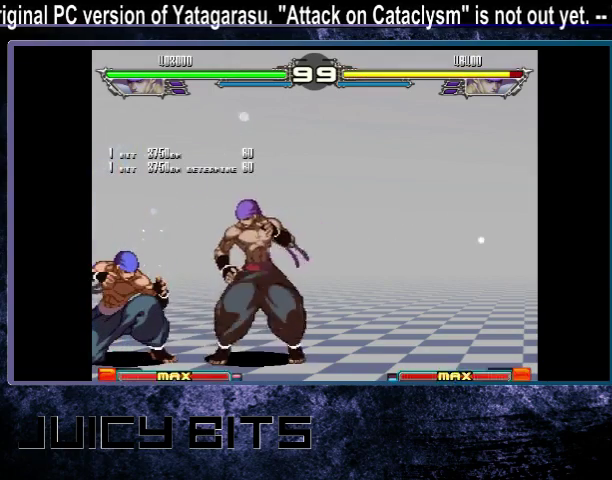
{"dt_ms": 300, "buttons": ["DPAD_LEFT"], "events": []}
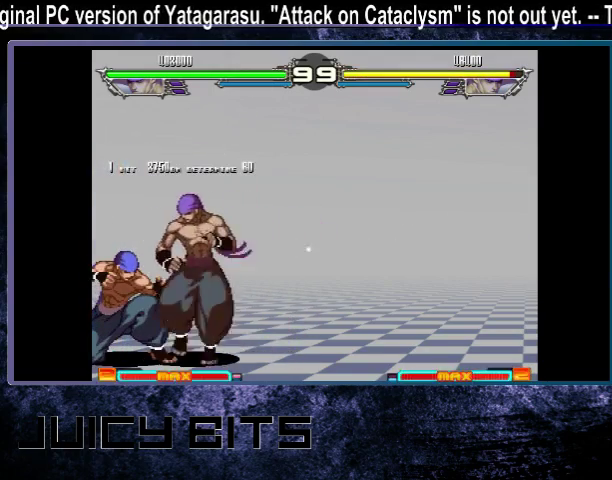
{"dt_ms": 500, "buttons": [], "events": [[67, "DPAD_LEFT", "up"]]}
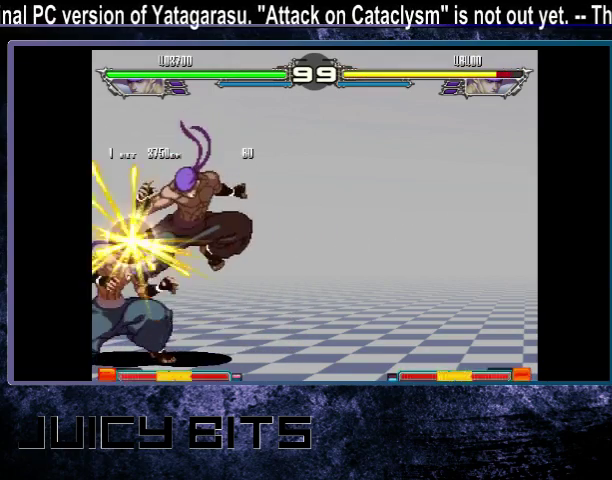
{"dt_ms": 600, "buttons": [], "events": []}
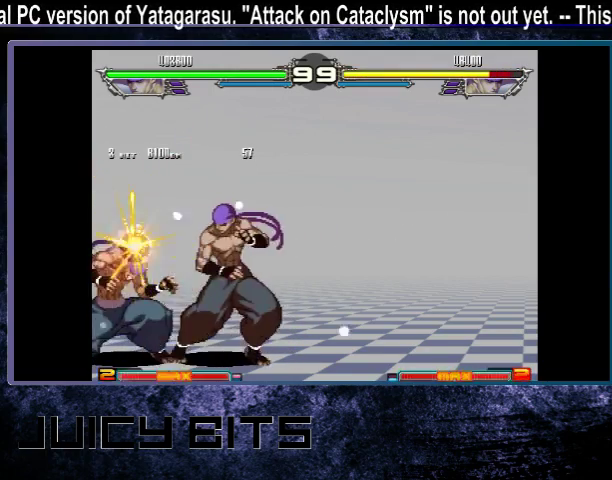
{"dt_ms": 400, "buttons": [], "events": [[33, "DPAD_LEFT", "down"], [100, "DPAD_LEFT", "up"], [300, "DPAD_LEFT", "down"], [400, "DPAD_LEFT", "up"]]}